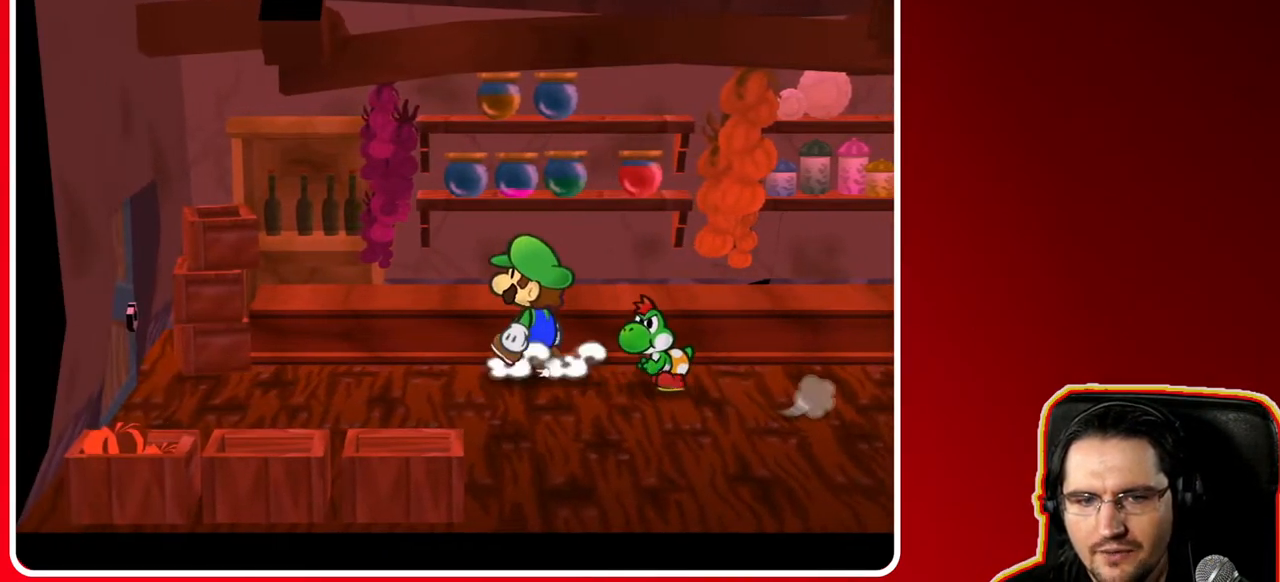
Gameplay with a controller (Nintendo layout); each line is a JSON object with the inputs held at the frame after it. "events" lists button and stick changes between this image and that frame as [ms after this image, input, new state], when the widget could be followed in between. Not read: L3 R3.
{"buttons": [], "left_stick": "left", "right_stick": "center", "events": [[283, "left_stick", "left"]]}
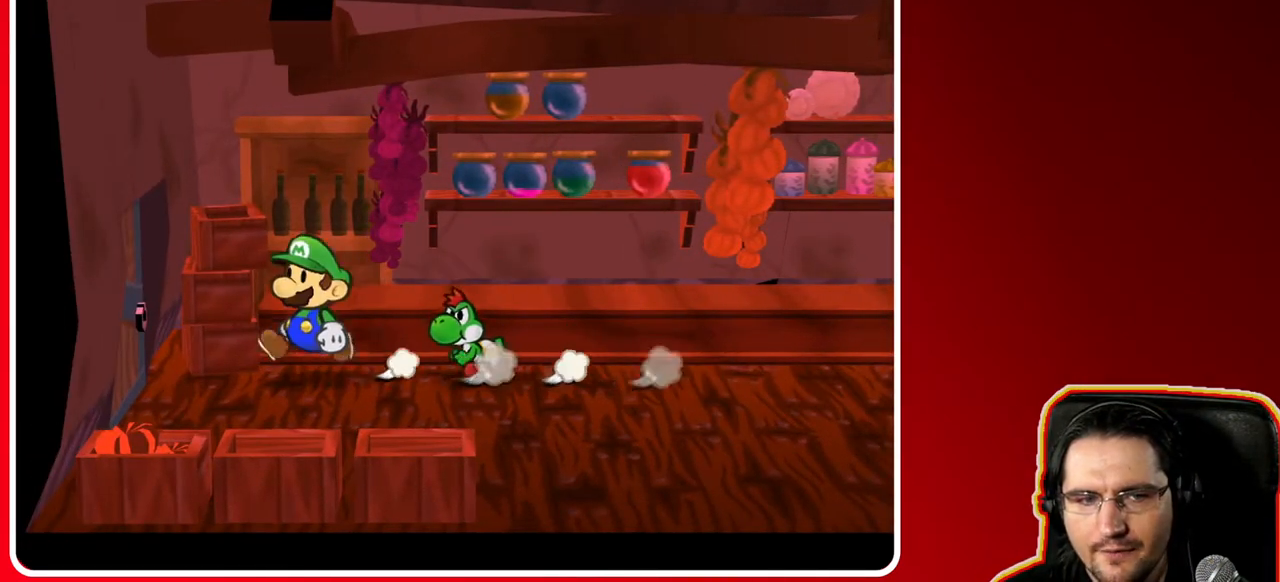
{"buttons": [], "left_stick": "down-left", "right_stick": "center", "events": [[17, "left_stick", "down-left"], [400, "A", "down"], [483, "A", "up"]]}
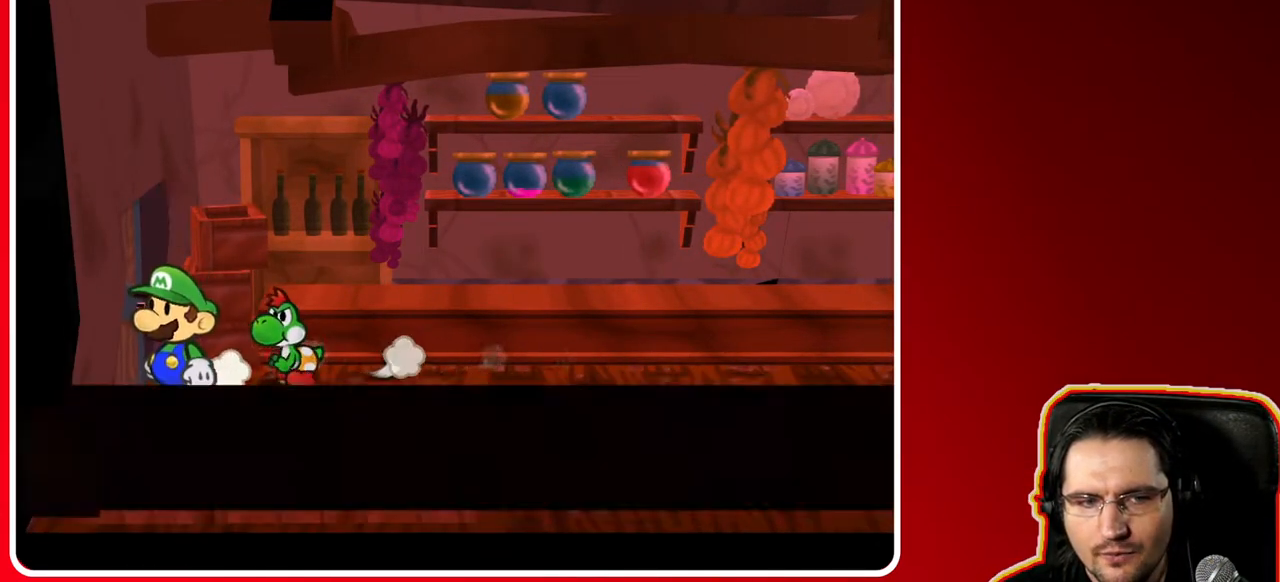
{"buttons": [], "left_stick": "center", "right_stick": "center", "events": [[33, "left_stick", "left"], [133, "left_stick", "center"], [350, "left_stick", "up"], [483, "left_stick", "center"]]}
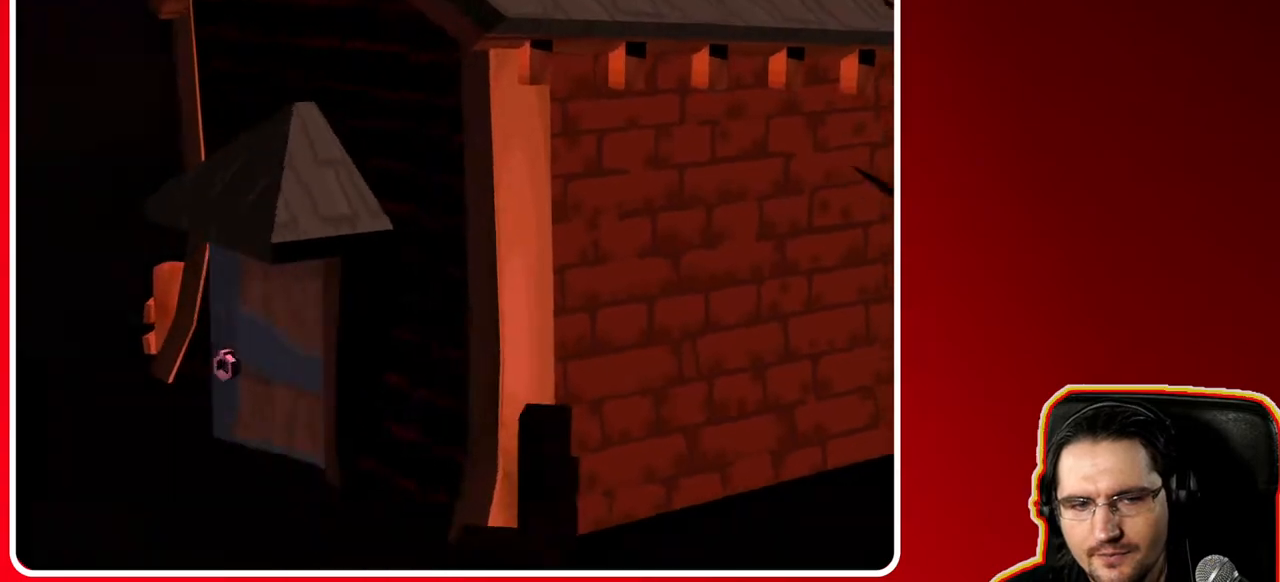
{"buttons": [], "left_stick": "down-right", "right_stick": "center", "events": [[100, "left_stick", "down"], [500, "left_stick", "down-right"]]}
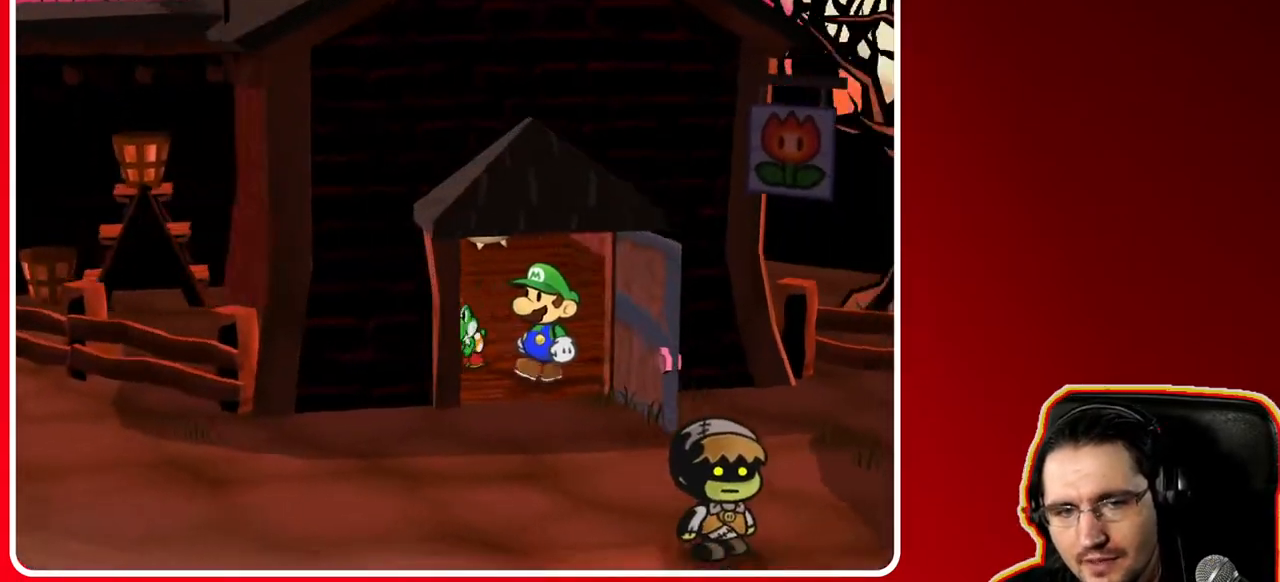
{"buttons": [], "left_stick": "down-right", "right_stick": "center", "events": []}
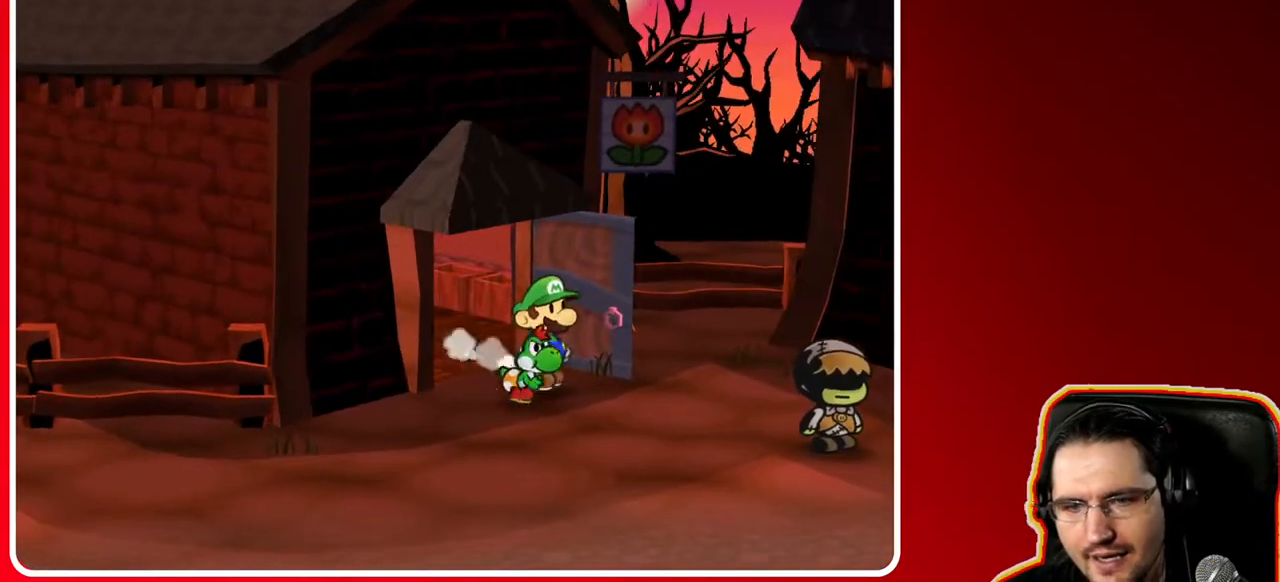
{"buttons": [], "left_stick": "down-right", "right_stick": "center", "events": []}
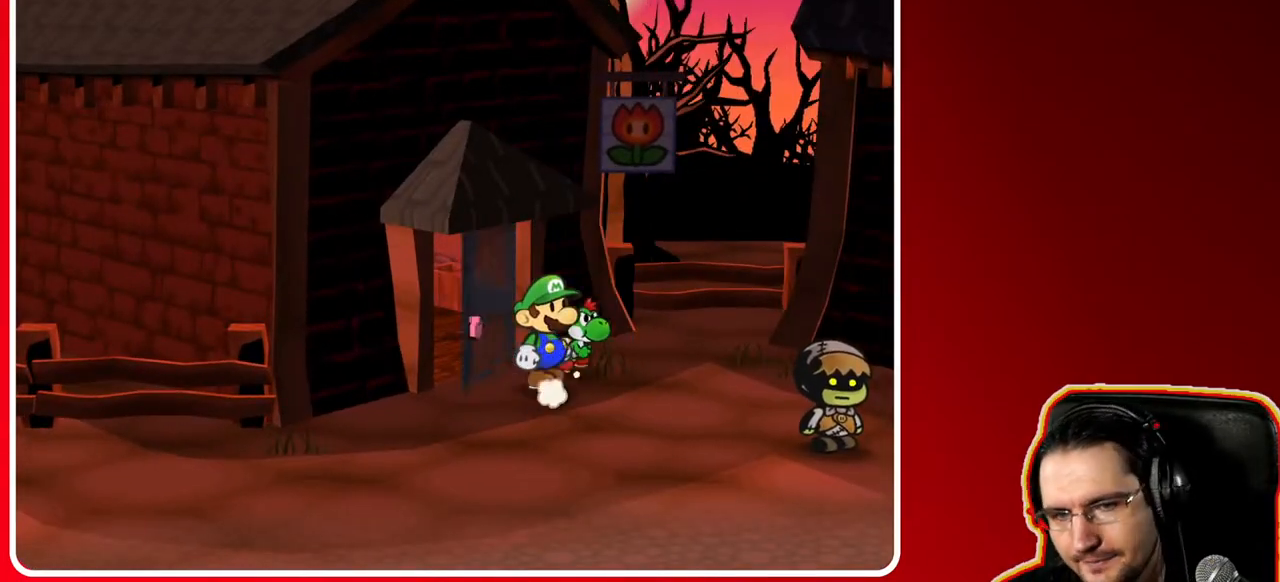
{"buttons": ["A"], "left_stick": "down-right", "right_stick": "center", "events": [[383, "A", "down"]]}
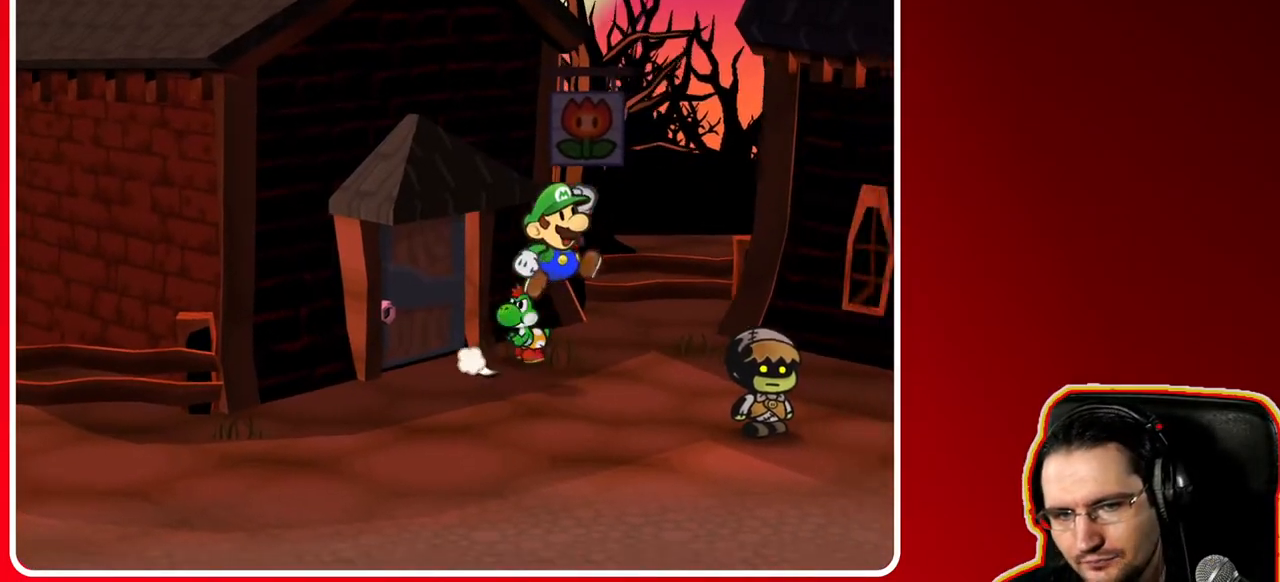
{"buttons": [], "left_stick": "down-right", "right_stick": "center", "events": [[83, "A", "up"]]}
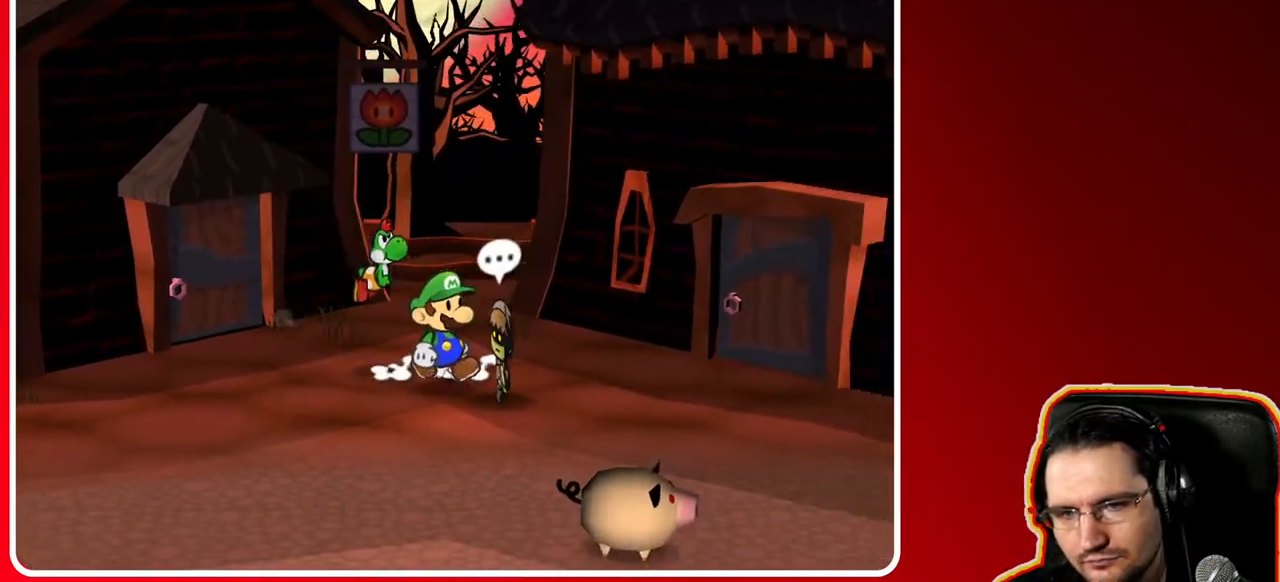
{"buttons": [], "left_stick": "down-right", "right_stick": "center", "events": []}
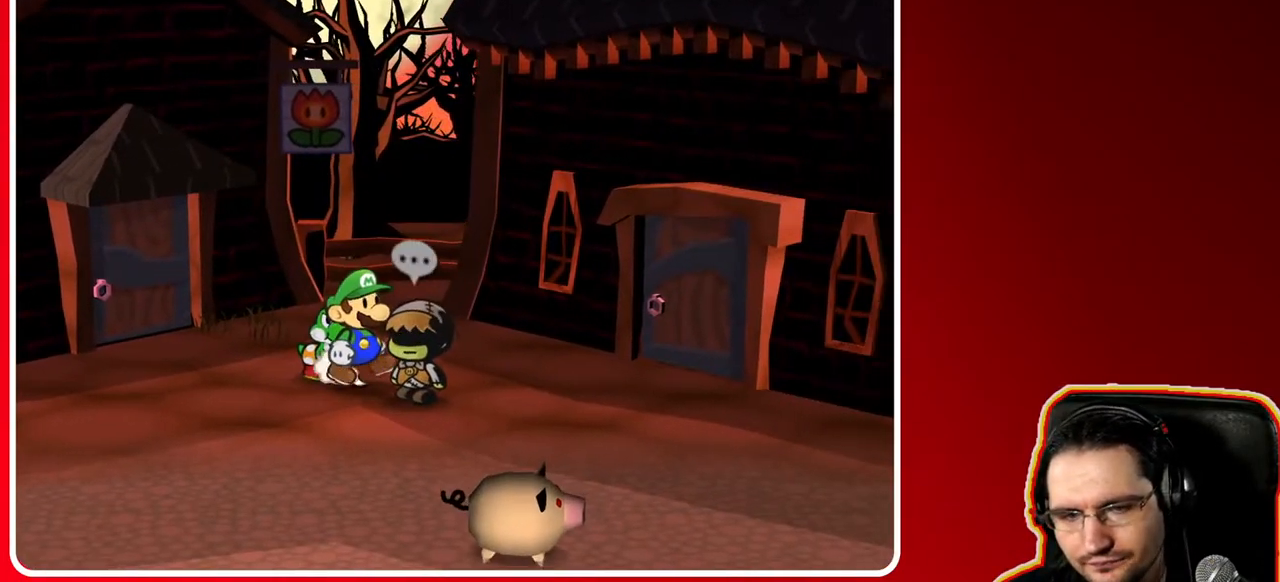
{"buttons": [], "left_stick": "down-right", "right_stick": "center", "events": [[67, "left_stick", "up-right"], [300, "left_stick", "down-right"]]}
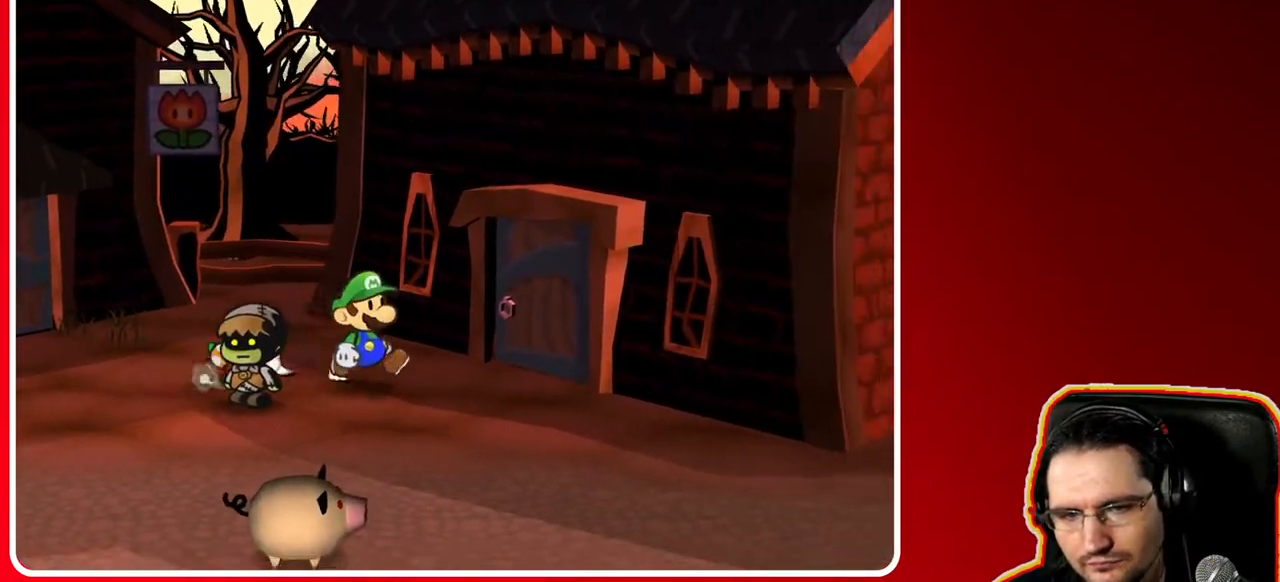
{"buttons": [], "left_stick": "down-right", "right_stick": "center", "events": []}
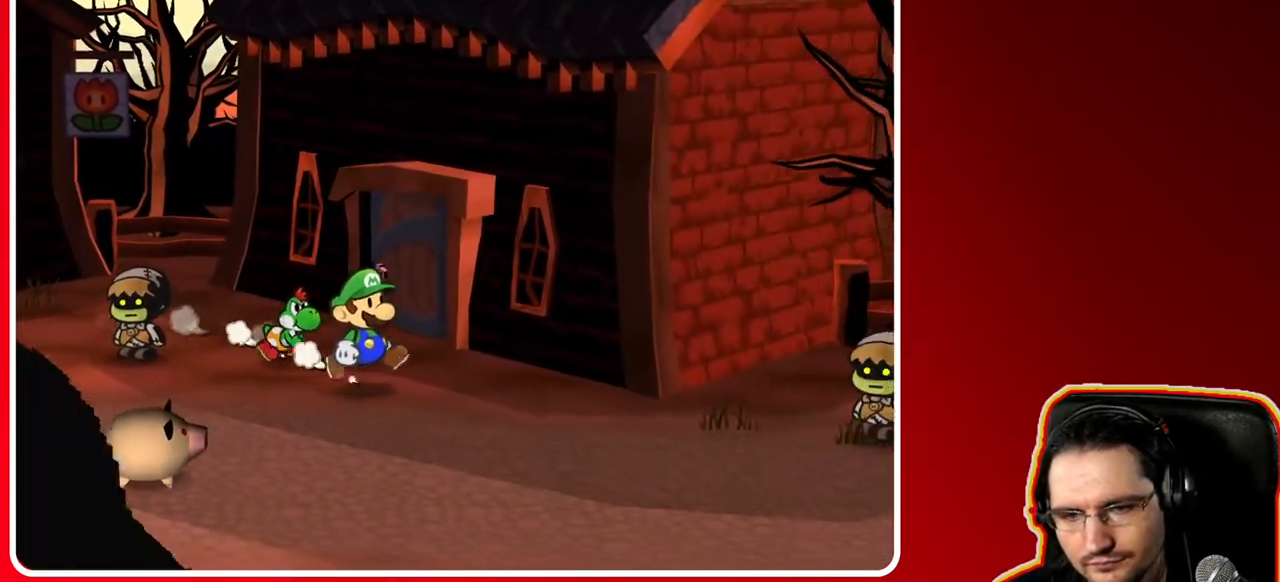
{"buttons": [], "left_stick": "down-right", "right_stick": "center", "events": []}
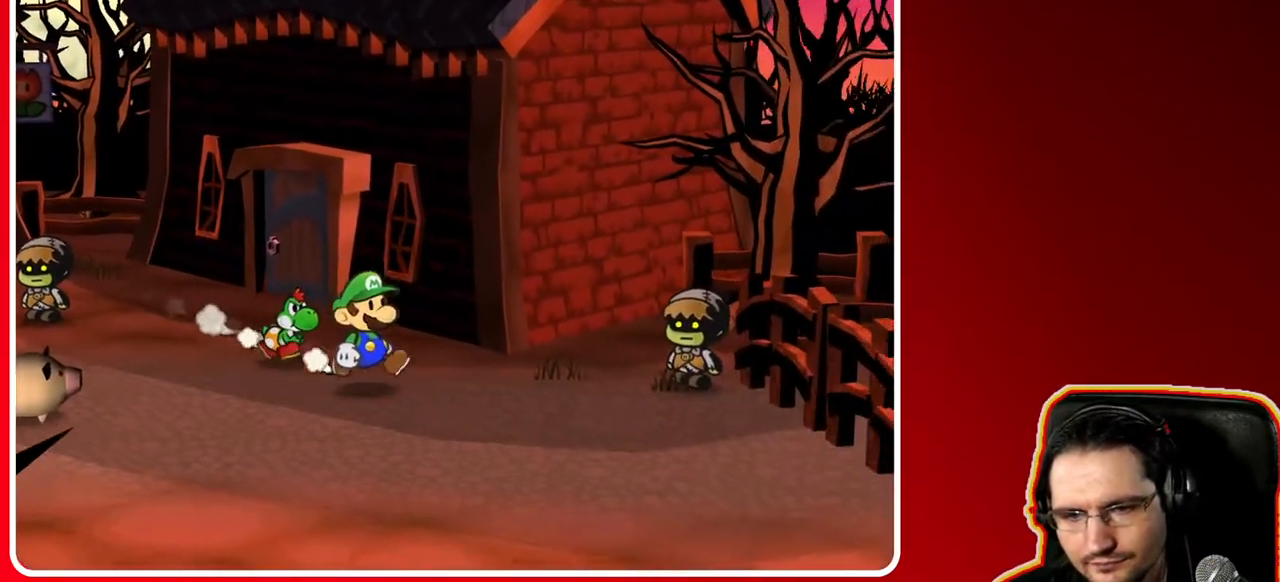
{"buttons": [], "left_stick": "right", "right_stick": "center", "events": [[283, "left_stick", "right"]]}
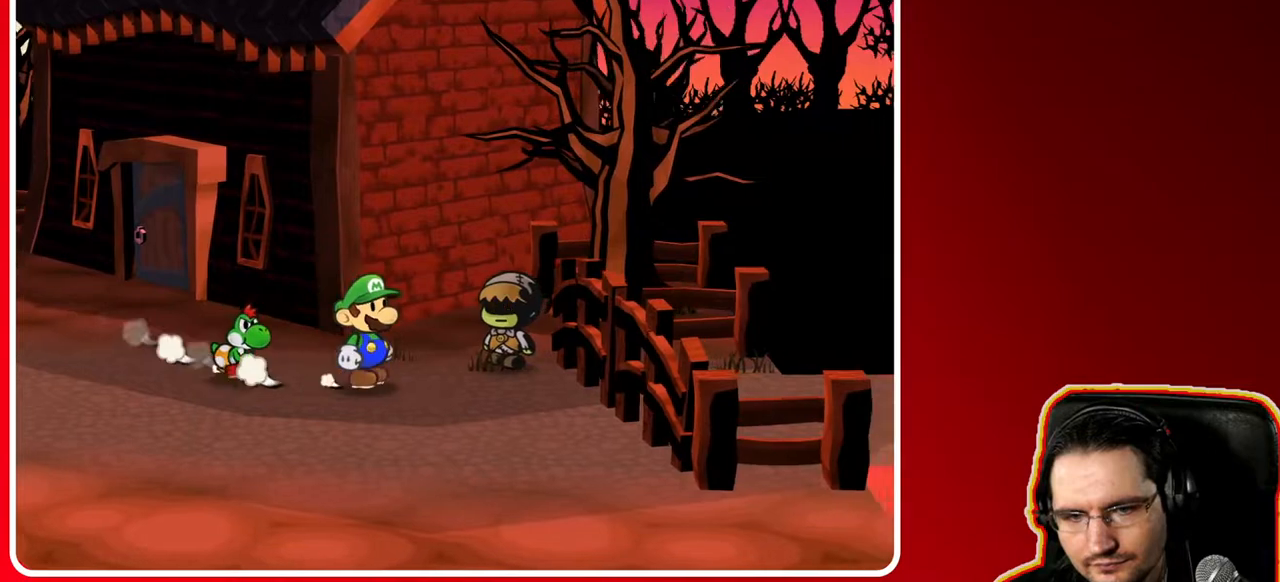
{"buttons": [], "left_stick": "center", "right_stick": "center", "events": [[133, "left_stick", "up-right"], [283, "A", "down"], [317, "left_stick", "right"], [417, "left_stick", "center"], [433, "A", "up"]]}
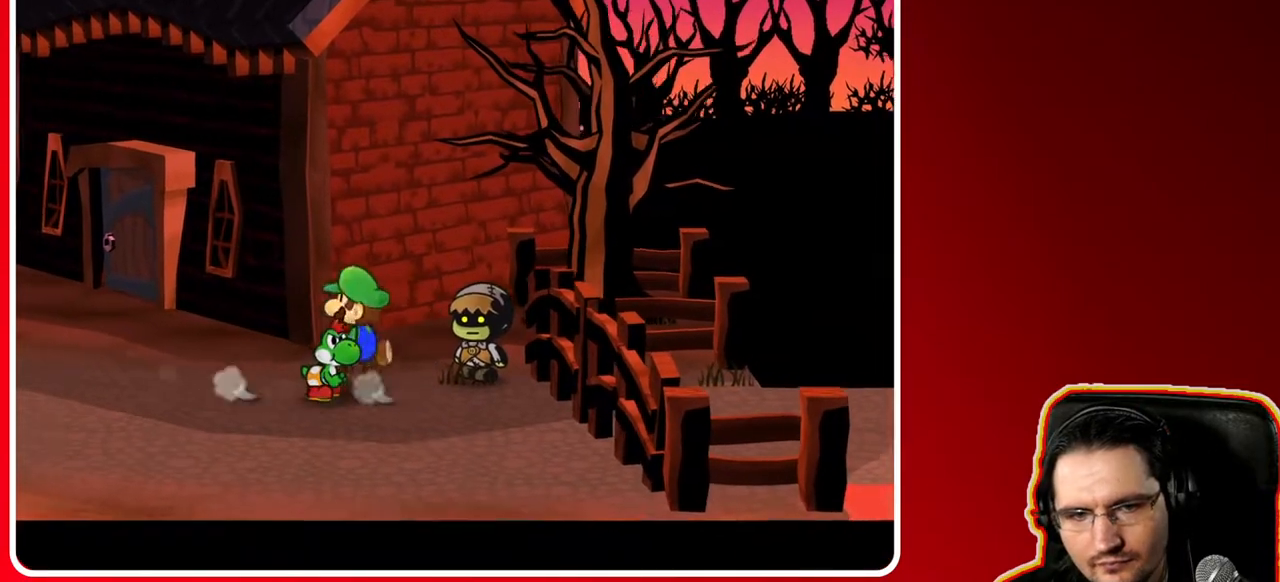
{"buttons": [], "left_stick": "center", "right_stick": "center", "events": [[383, "A", "down"], [467, "A", "up"]]}
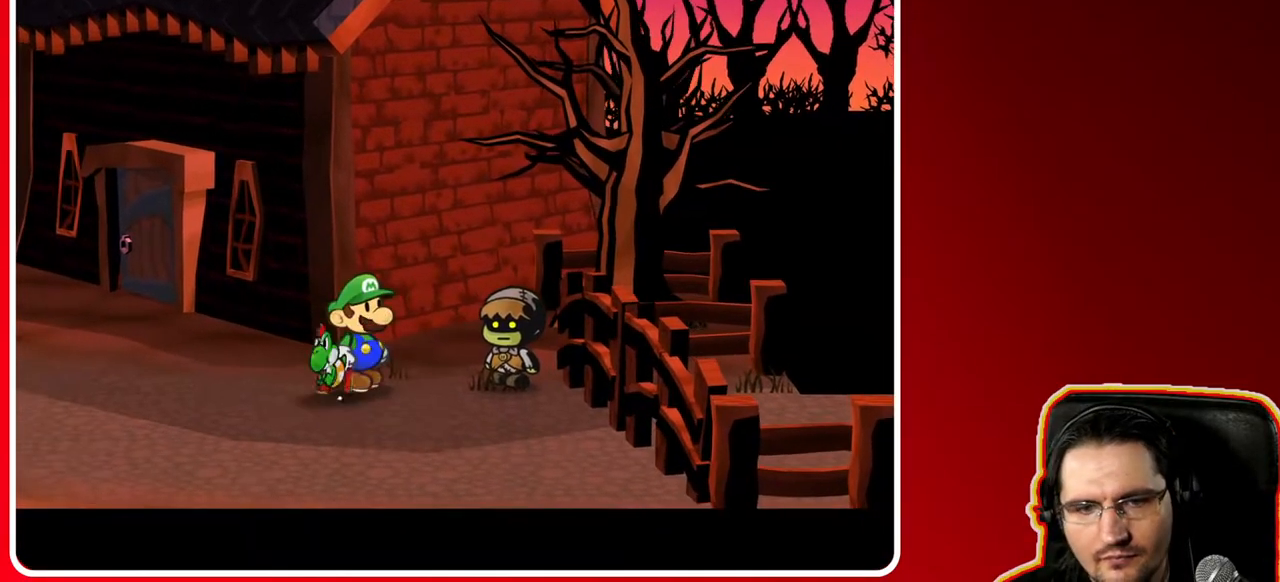
{"buttons": [], "left_stick": "center", "right_stick": "center", "events": [[150, "left_stick", "left"], [467, "left_stick", "center"]]}
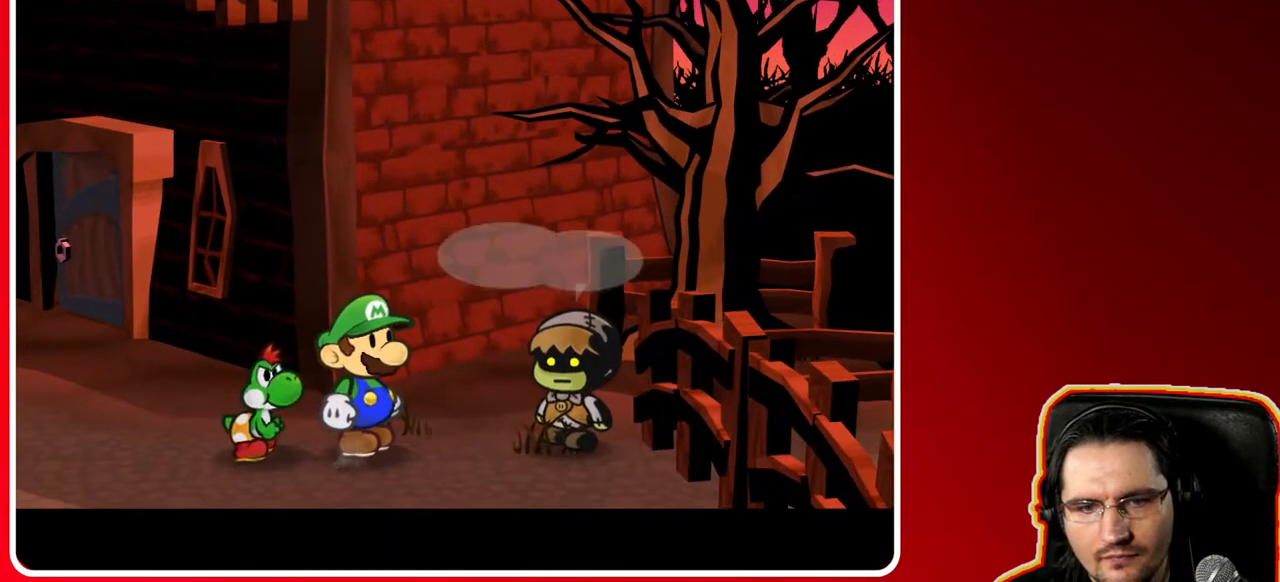
{"buttons": [], "left_stick": "center", "right_stick": "center", "events": []}
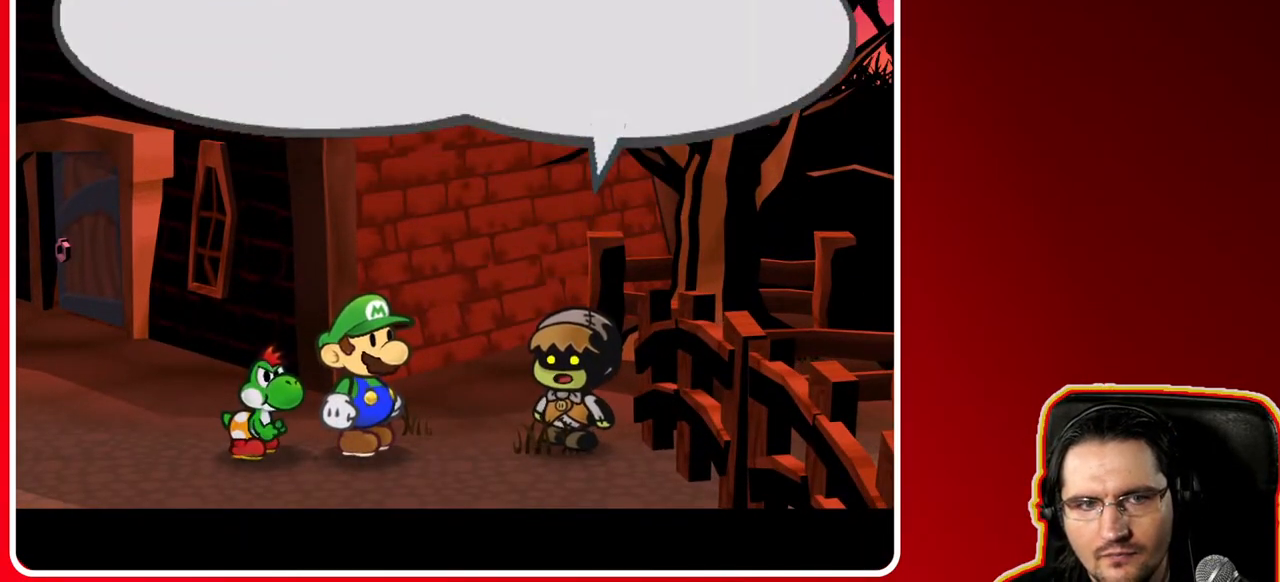
{"buttons": [], "left_stick": "center", "right_stick": "center", "events": []}
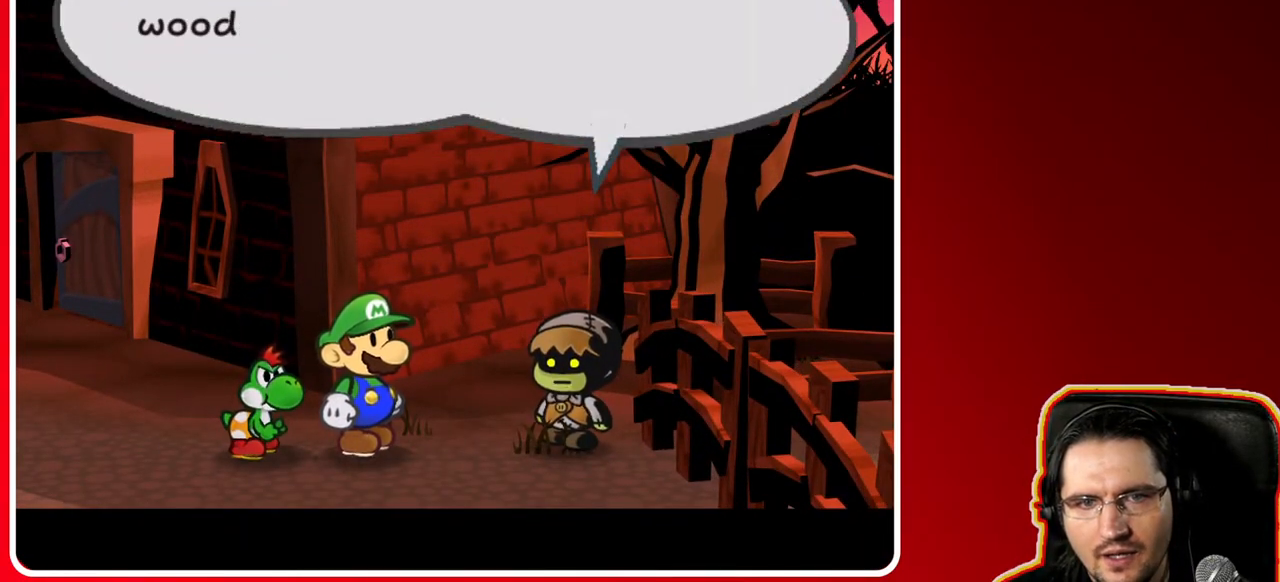
{"buttons": [], "left_stick": "center", "right_stick": "center", "events": []}
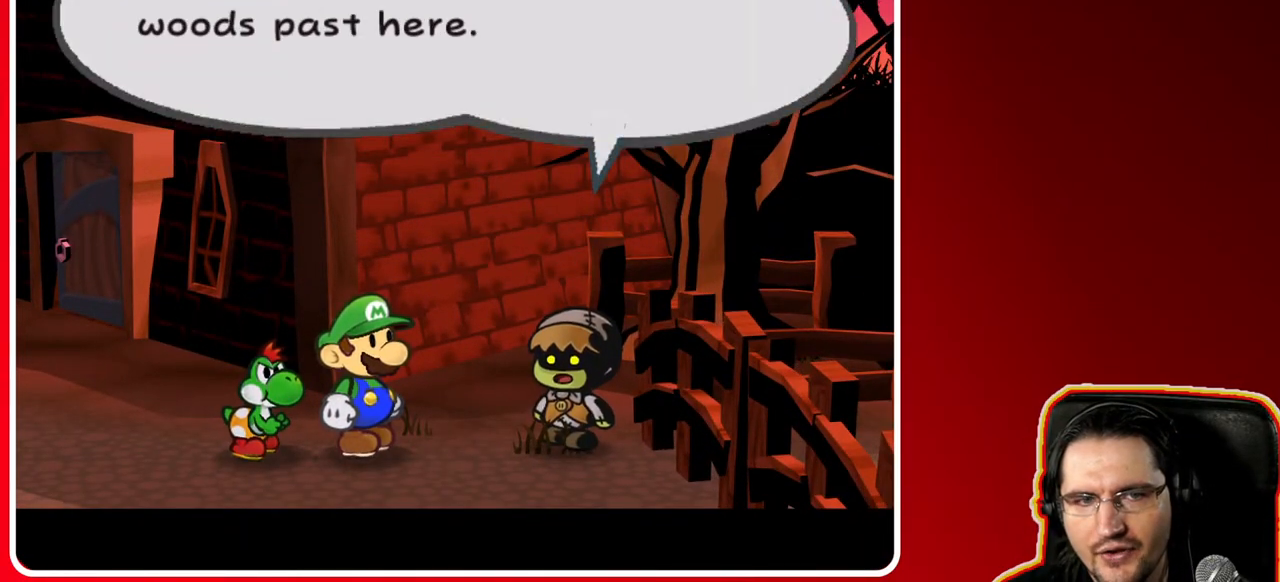
{"buttons": [], "left_stick": "center", "right_stick": "center", "events": []}
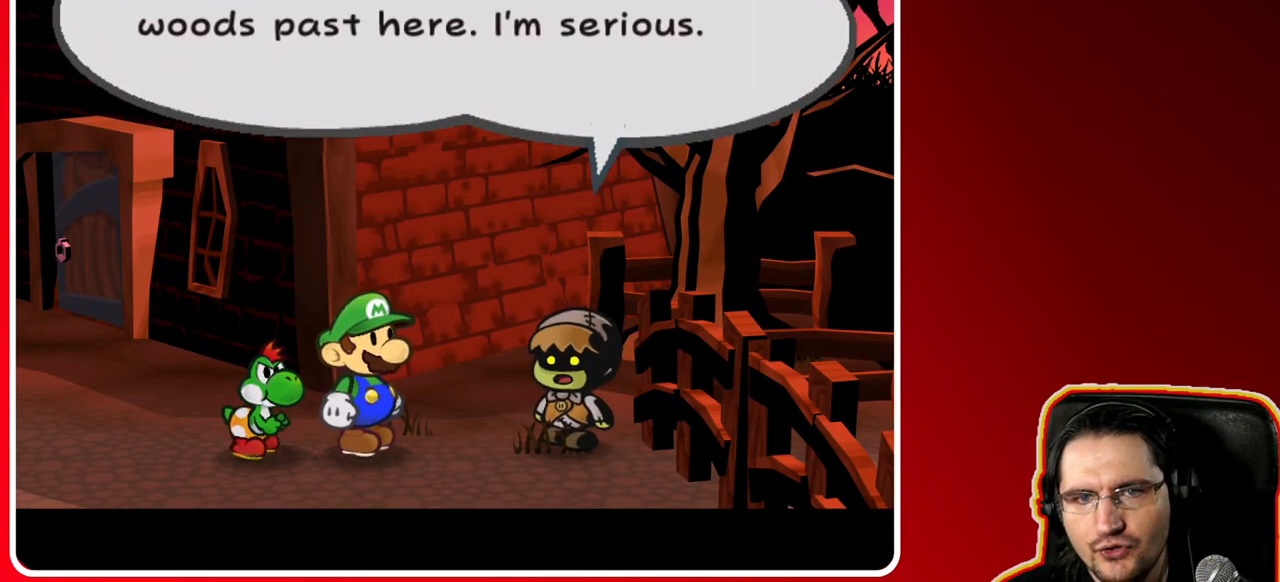
{"buttons": [], "left_stick": "center", "right_stick": "center", "events": []}
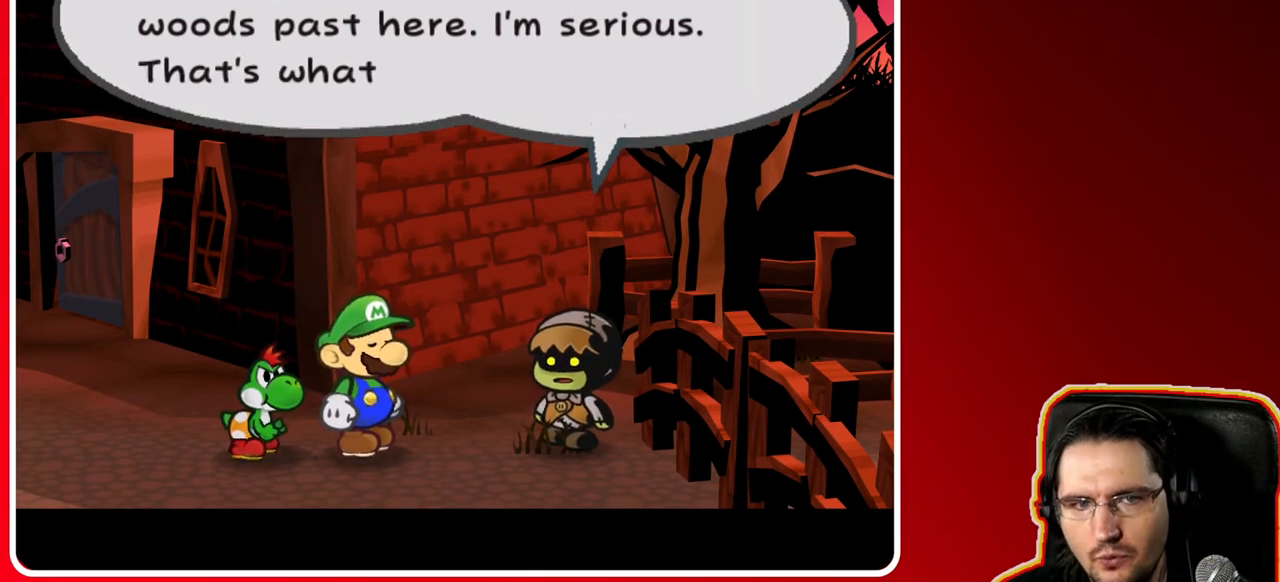
{"buttons": [], "left_stick": "center", "right_stick": "center", "events": []}
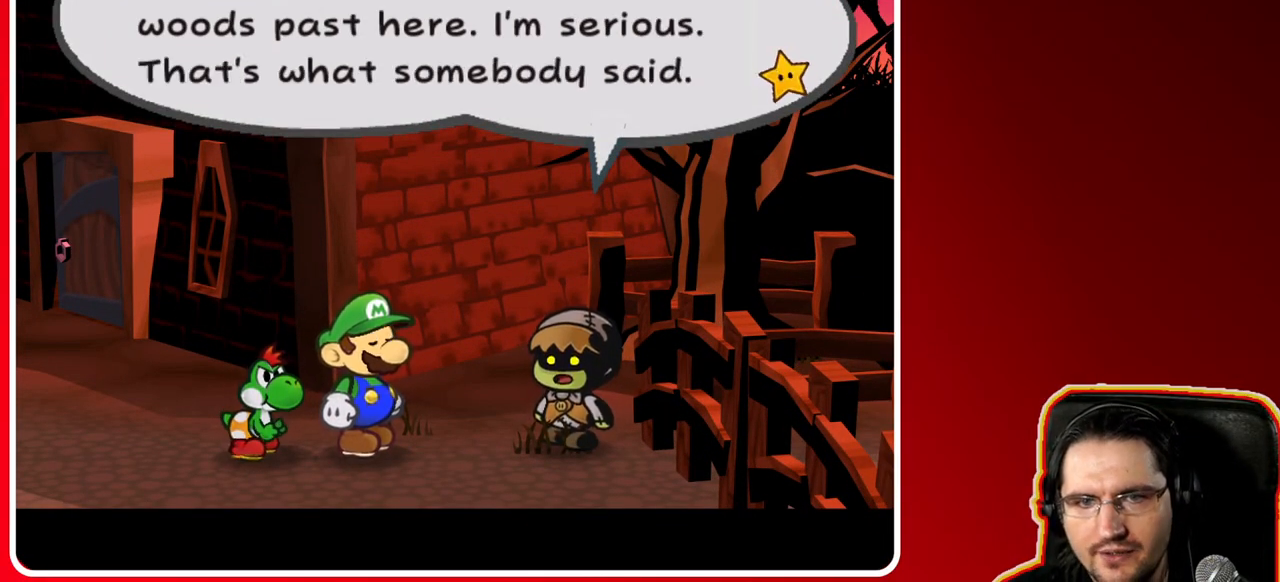
{"buttons": [], "left_stick": "center", "right_stick": "center", "events": []}
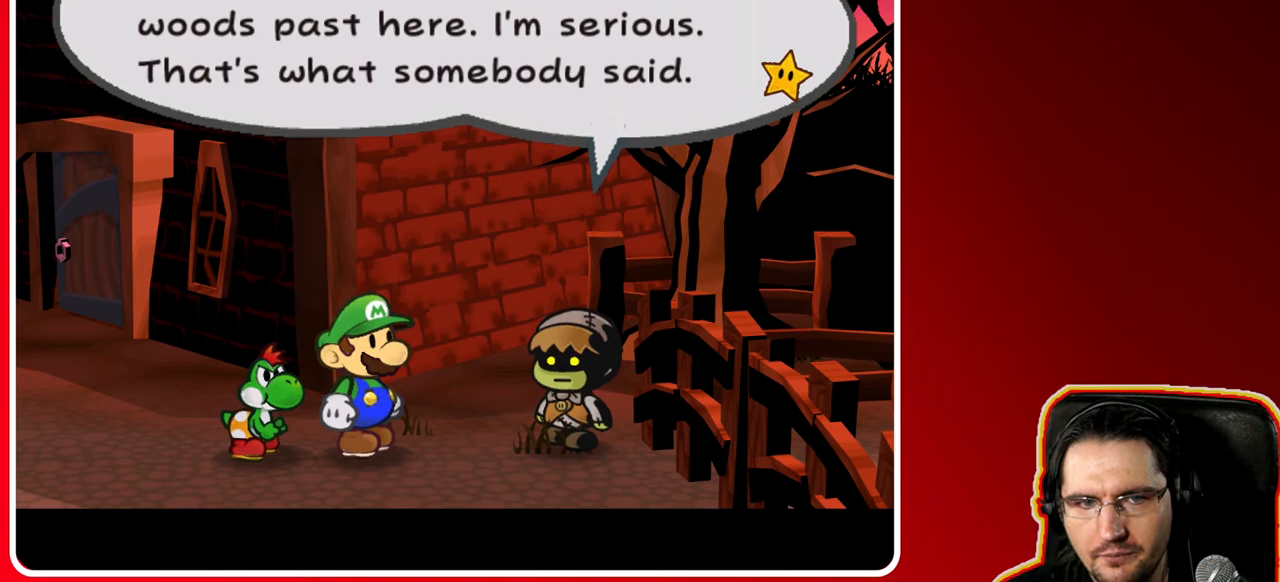
{"buttons": [], "left_stick": "center", "right_stick": "center", "events": []}
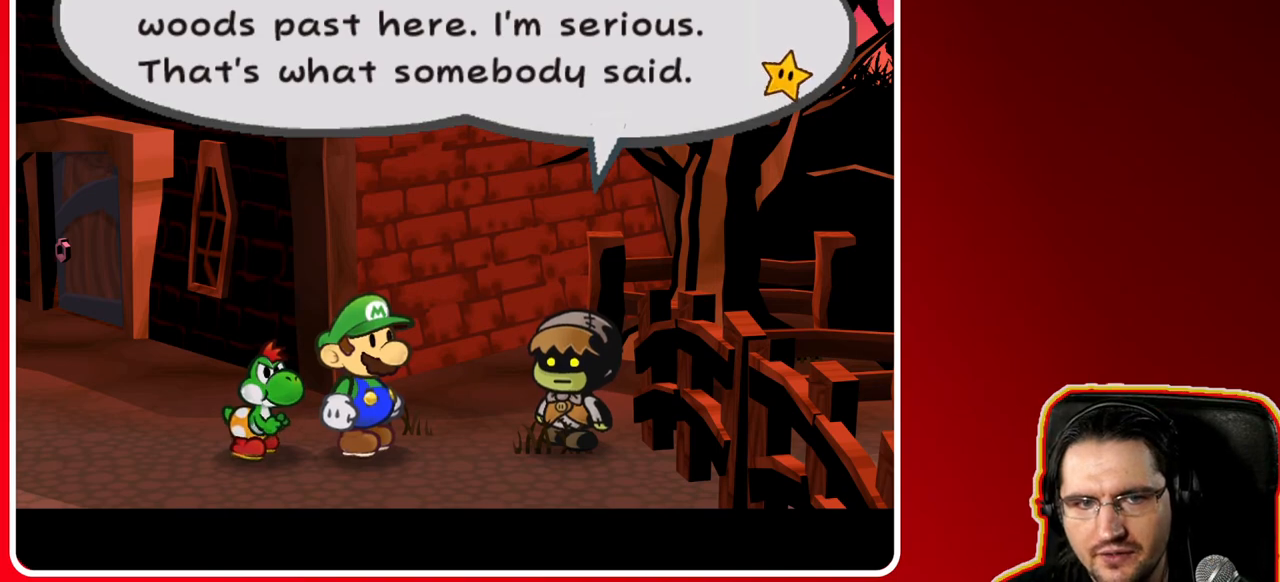
{"buttons": ["A"], "left_stick": "center", "right_stick": "center", "events": [[500, "A", "down"]]}
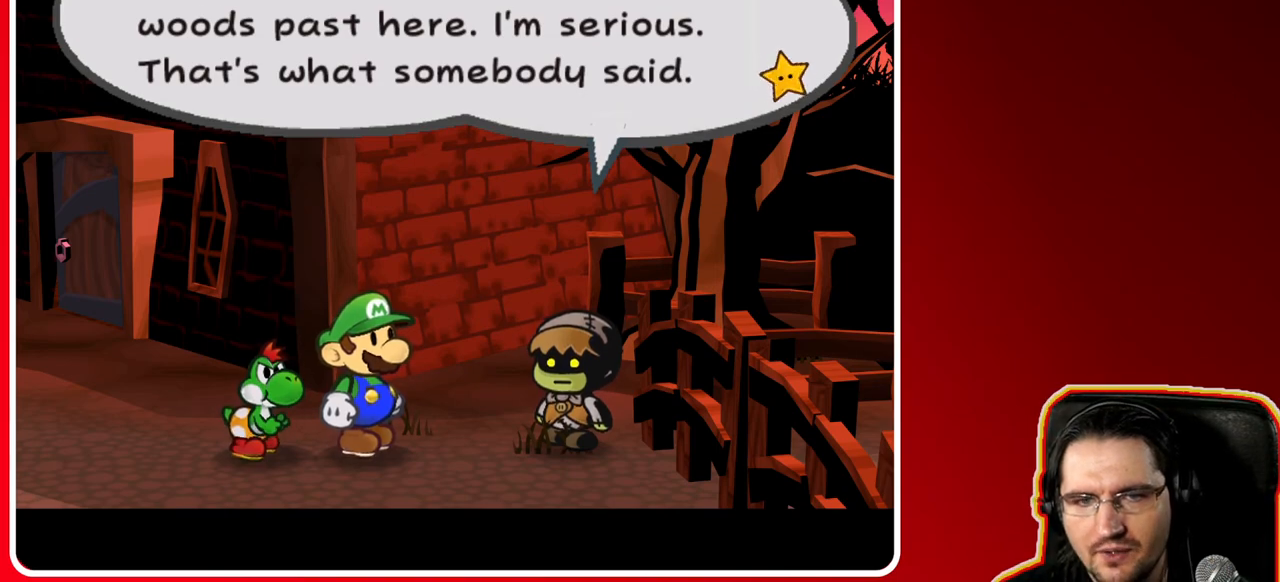
{"buttons": ["A"], "left_stick": "center", "right_stick": "center", "events": [[183, "A", "up"], [433, "A", "down"]]}
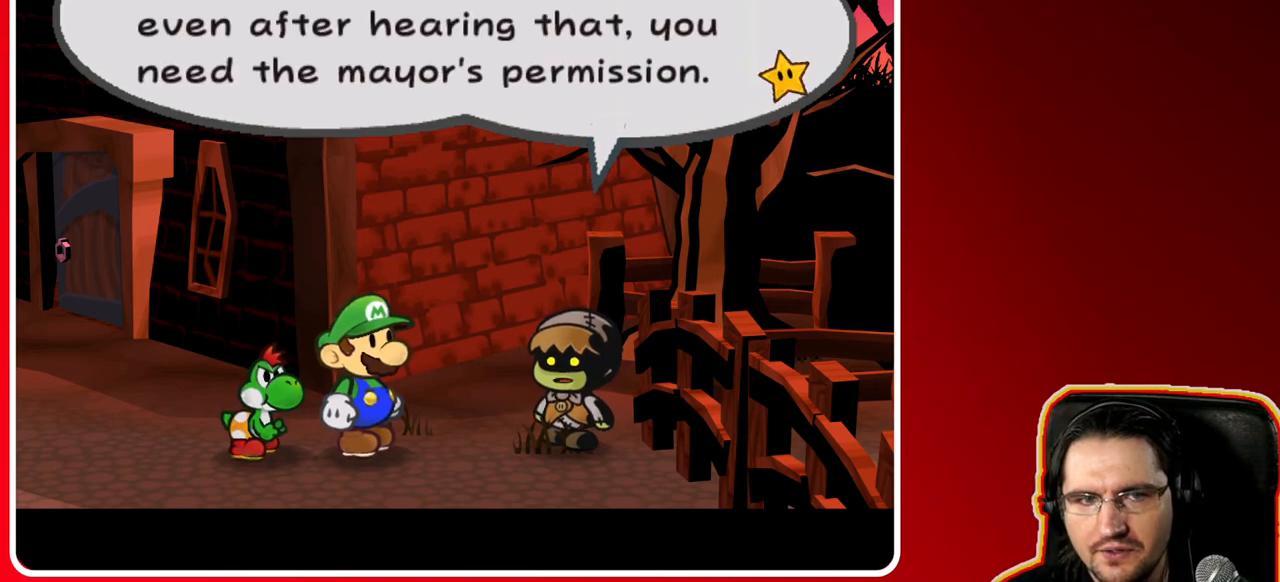
{"buttons": [], "left_stick": "center", "right_stick": "center", "events": [[100, "A", "up"]]}
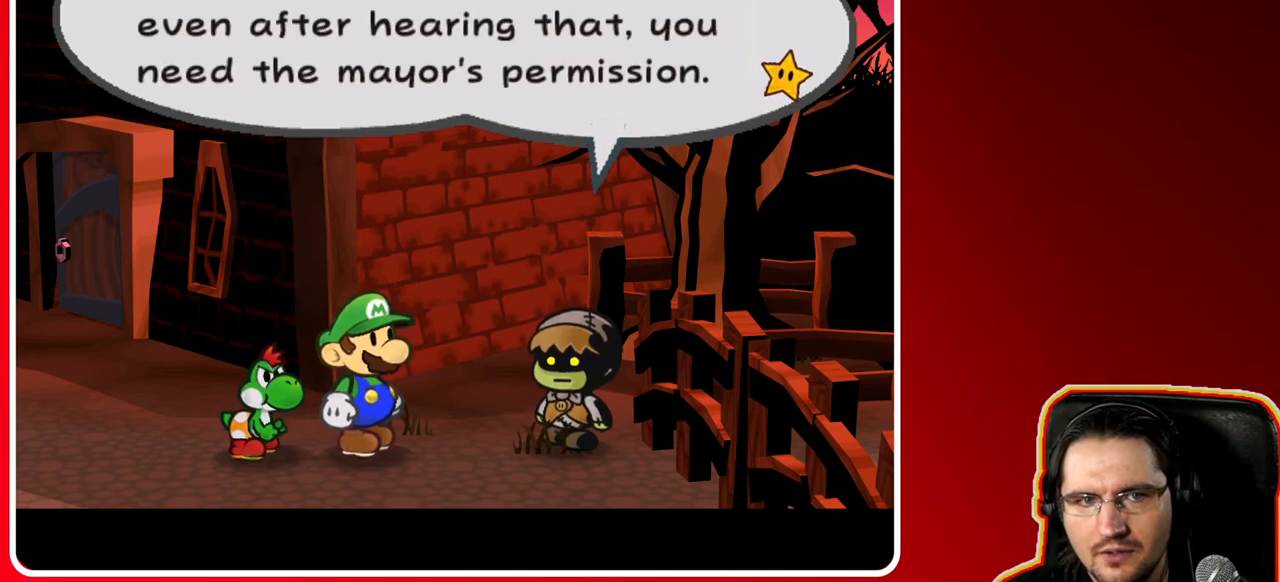
{"buttons": [], "left_stick": "center", "right_stick": "center", "events": []}
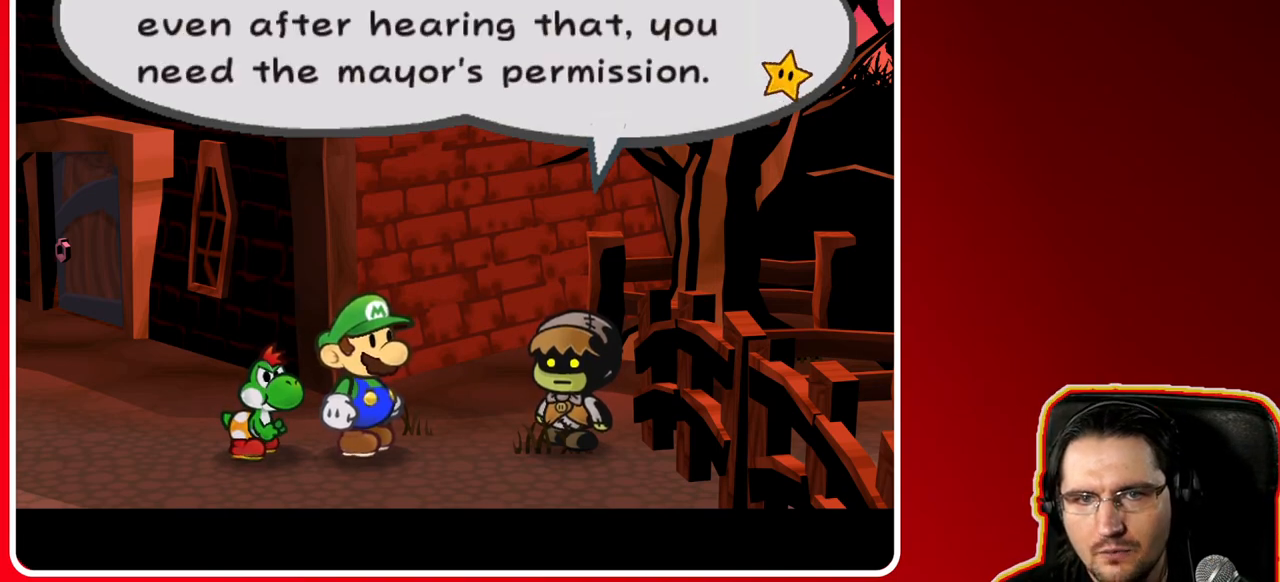
{"buttons": [], "left_stick": "center", "right_stick": "center", "events": []}
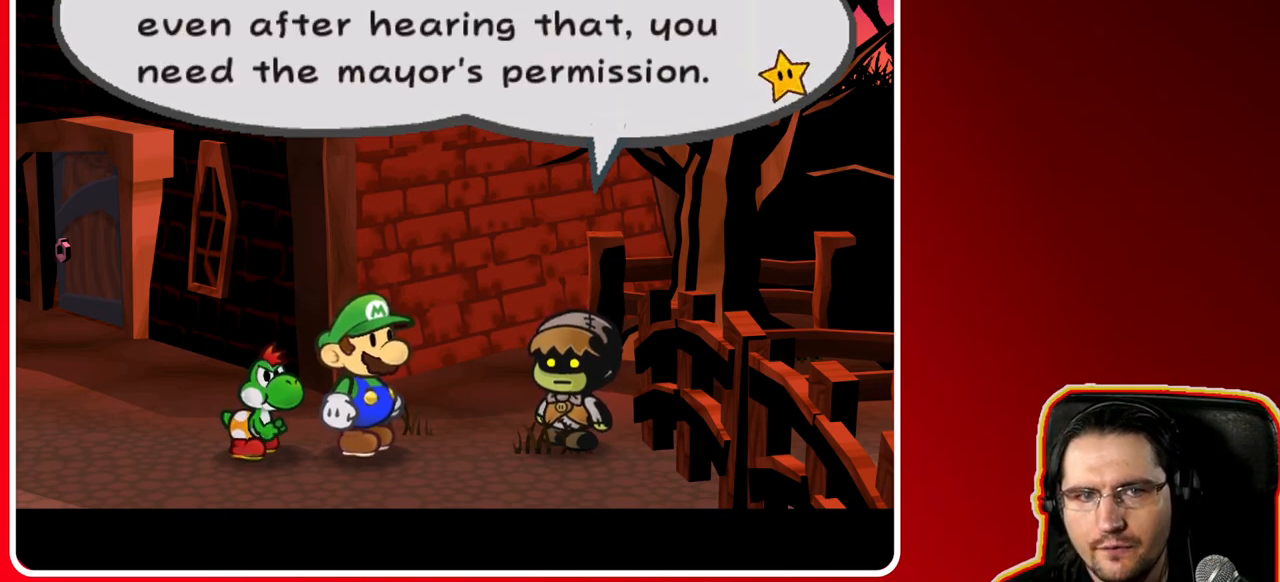
{"buttons": [], "left_stick": "center", "right_stick": "center", "events": []}